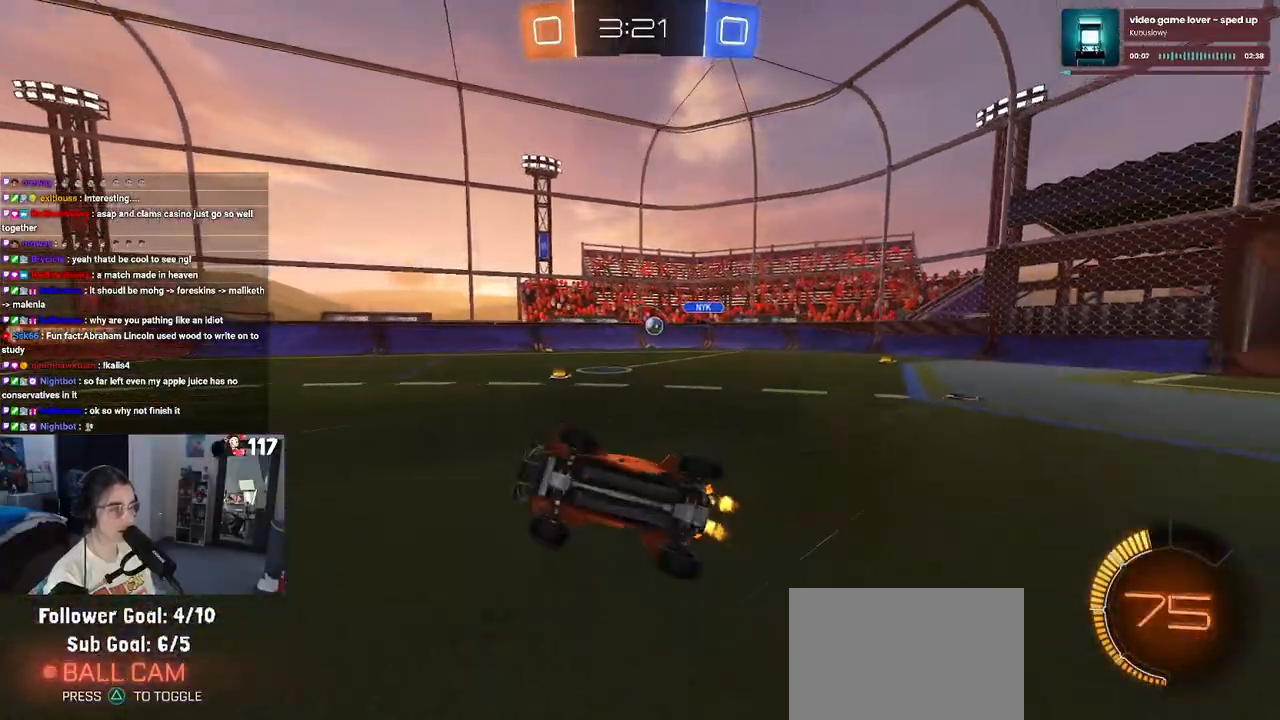
Gameplay with a controller (PlayStation layout); each line is a JSON object with the inputs held at the frame after it. "events" lists button and stick changes between this image and that frame as [ms after this image, input, new state], when the widget could be followed in between. Not read: L3.
{"buttons": ["R2"], "left_stick": "center", "right_stick": "center", "events": [[133, "SQUARE", "up"], [183, "left_stick", "center"]]}
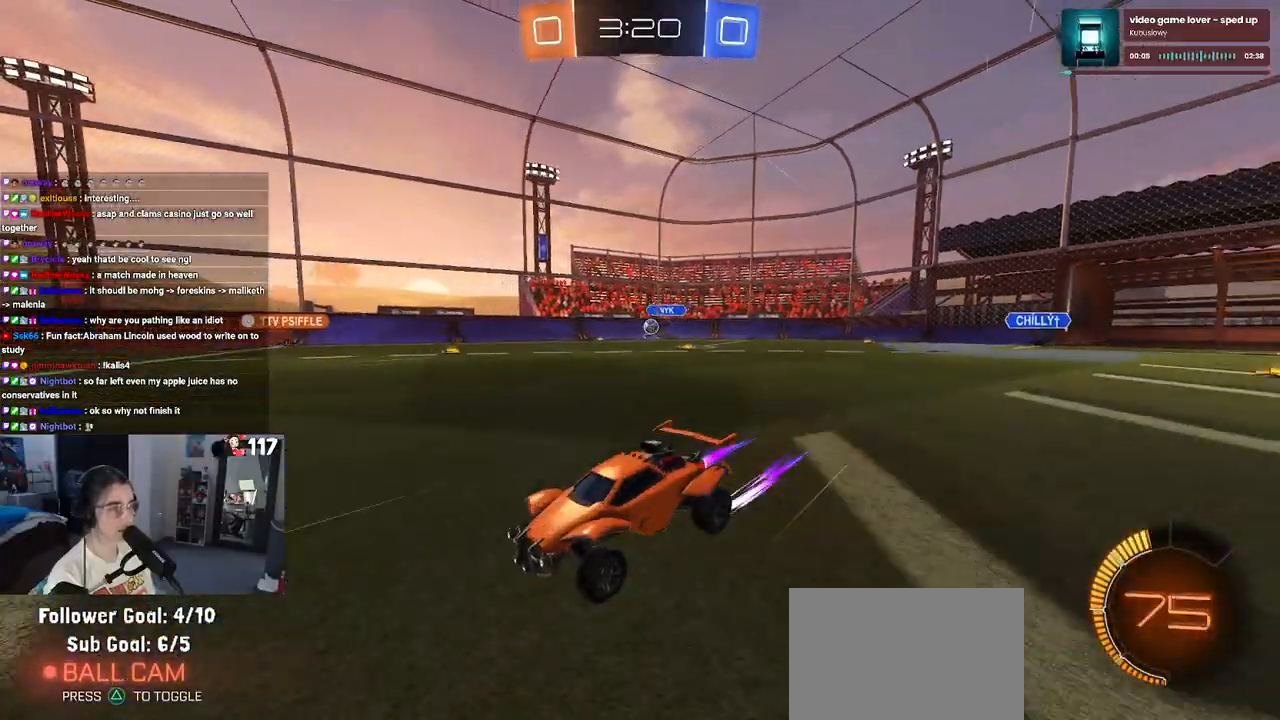
{"buttons": ["R2"], "left_stick": "left", "right_stick": "center", "events": [[83, "left_stick", "right"], [367, "left_stick", "center"], [500, "left_stick", "left"]]}
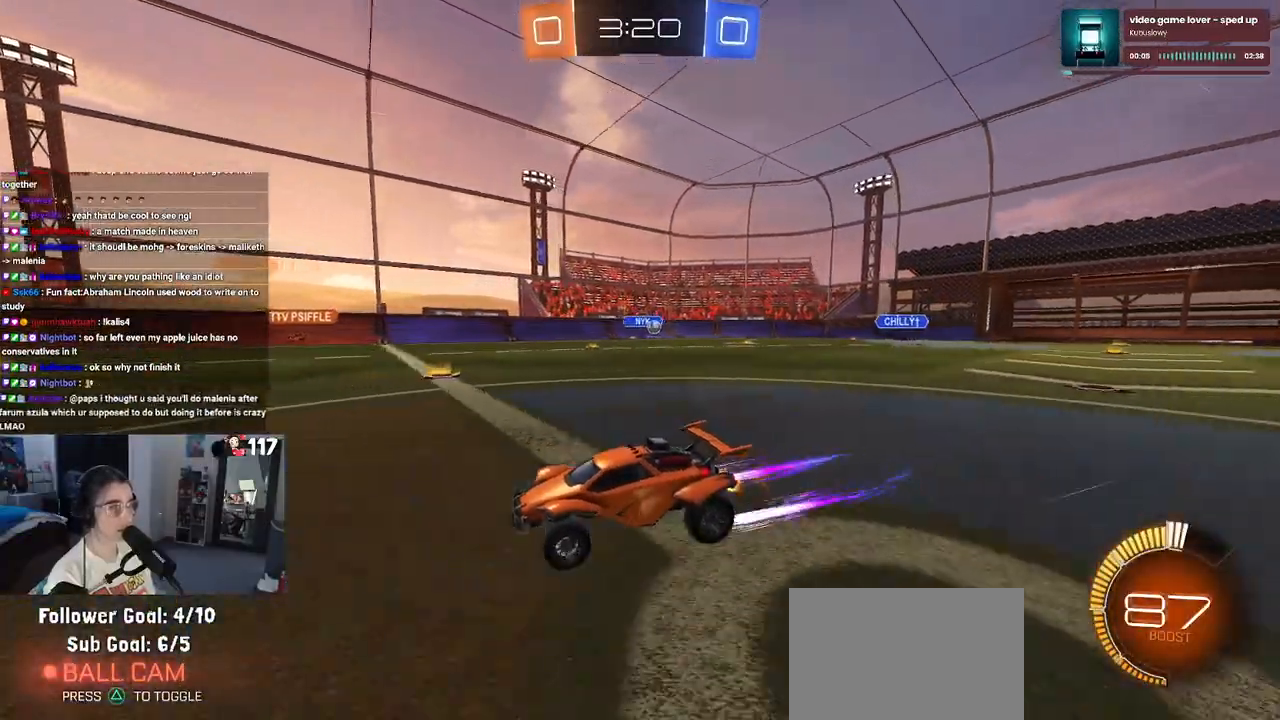
{"buttons": ["R2"], "left_stick": "center", "right_stick": "center", "events": [[400, "left_stick", "center"]]}
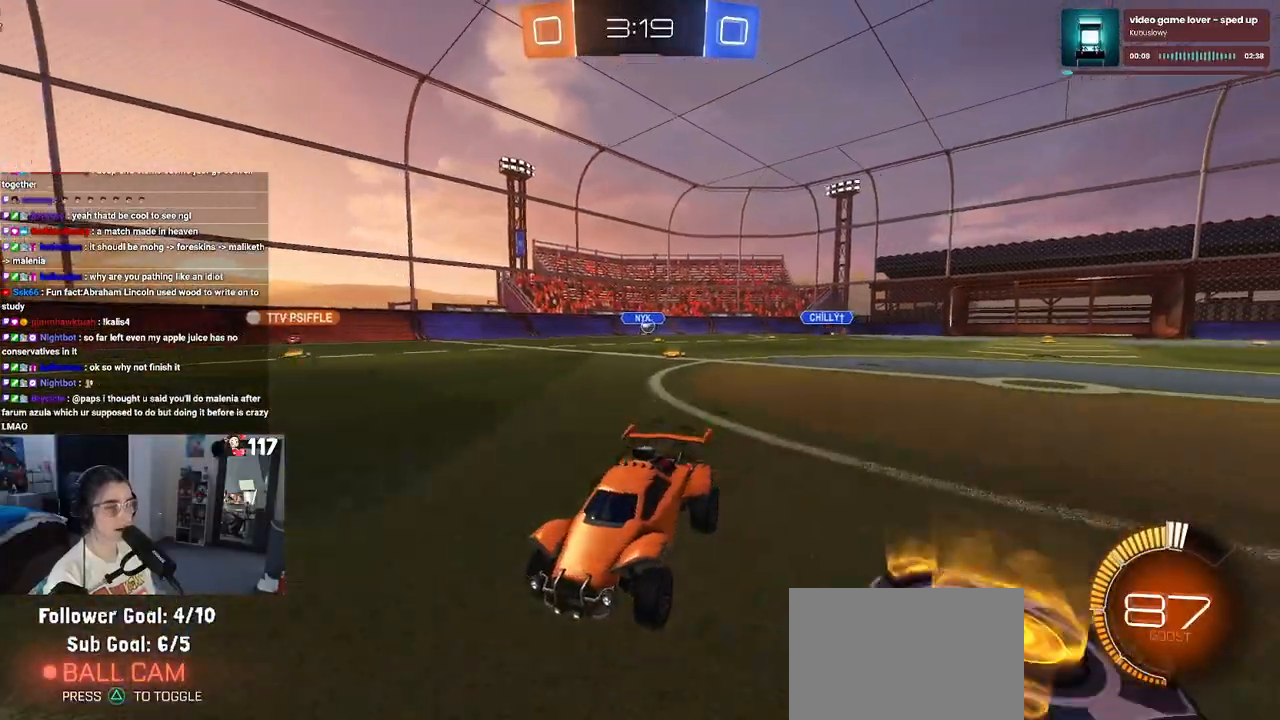
{"buttons": ["R2"], "left_stick": "down-right", "right_stick": "center", "events": [[433, "left_stick", "down-right"]]}
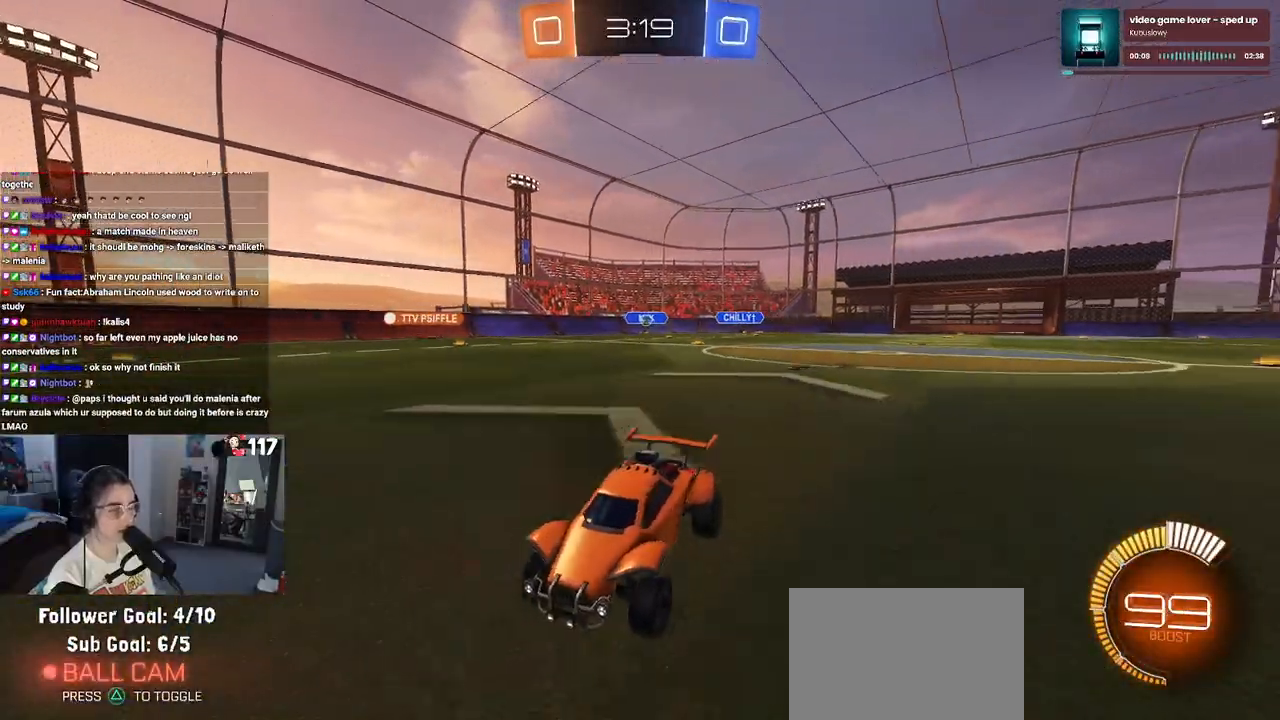
{"buttons": ["R2"], "left_stick": "right", "right_stick": "center", "events": [[83, "SQUARE", "down"], [183, "left_stick", "right"], [200, "SQUARE", "up"]]}
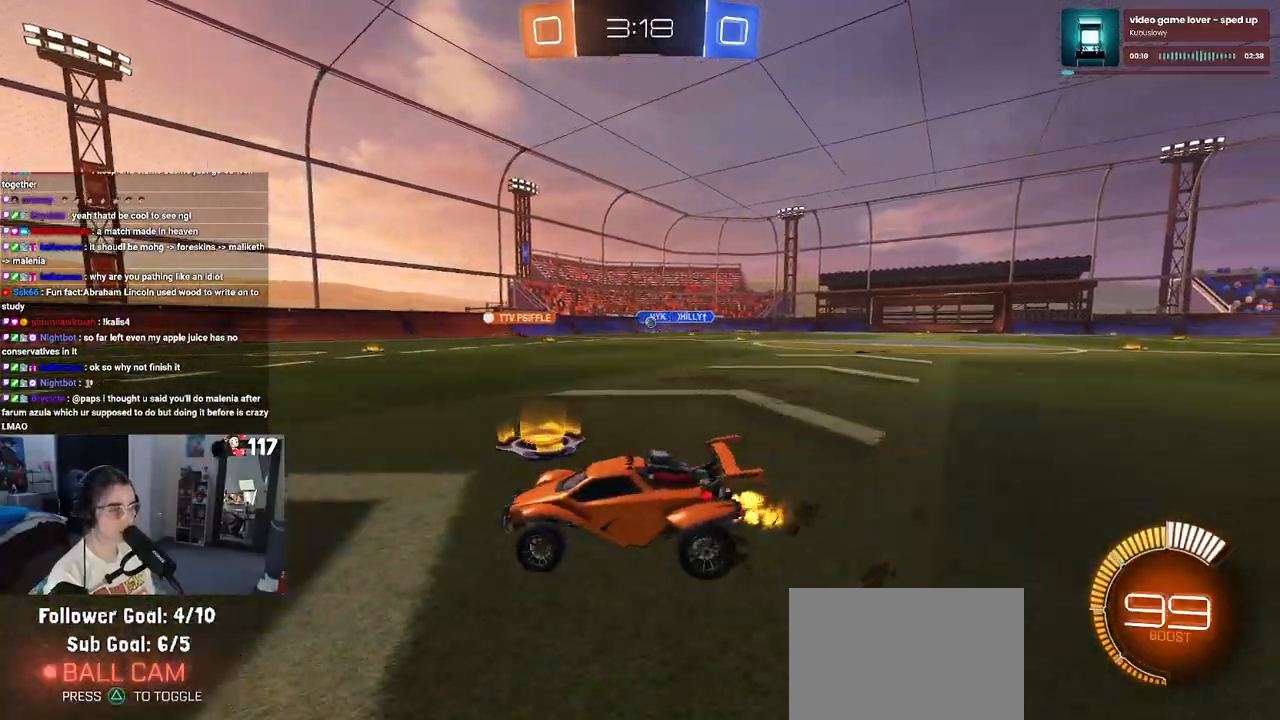
{"buttons": ["R2"], "left_stick": "center", "right_stick": "center", "events": [[283, "left_stick", "center"]]}
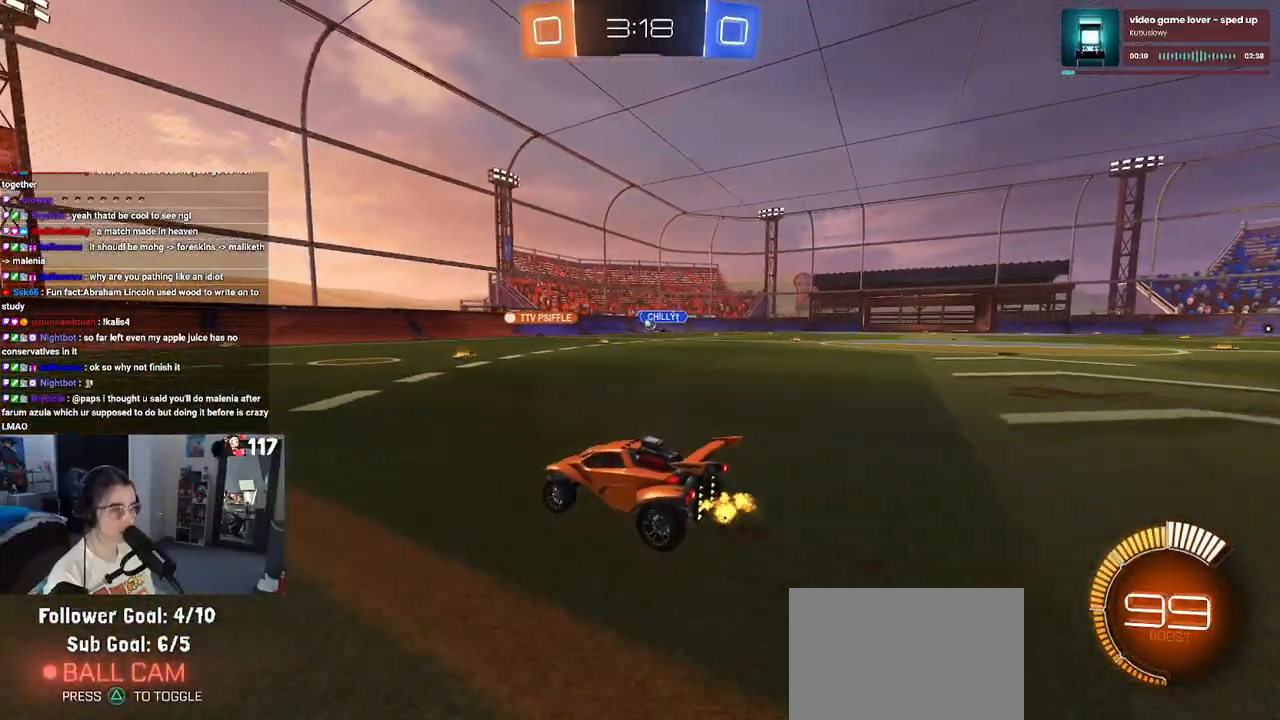
{"buttons": ["R2"], "left_stick": "right", "right_stick": "center", "events": [[117, "left_stick", "right"]]}
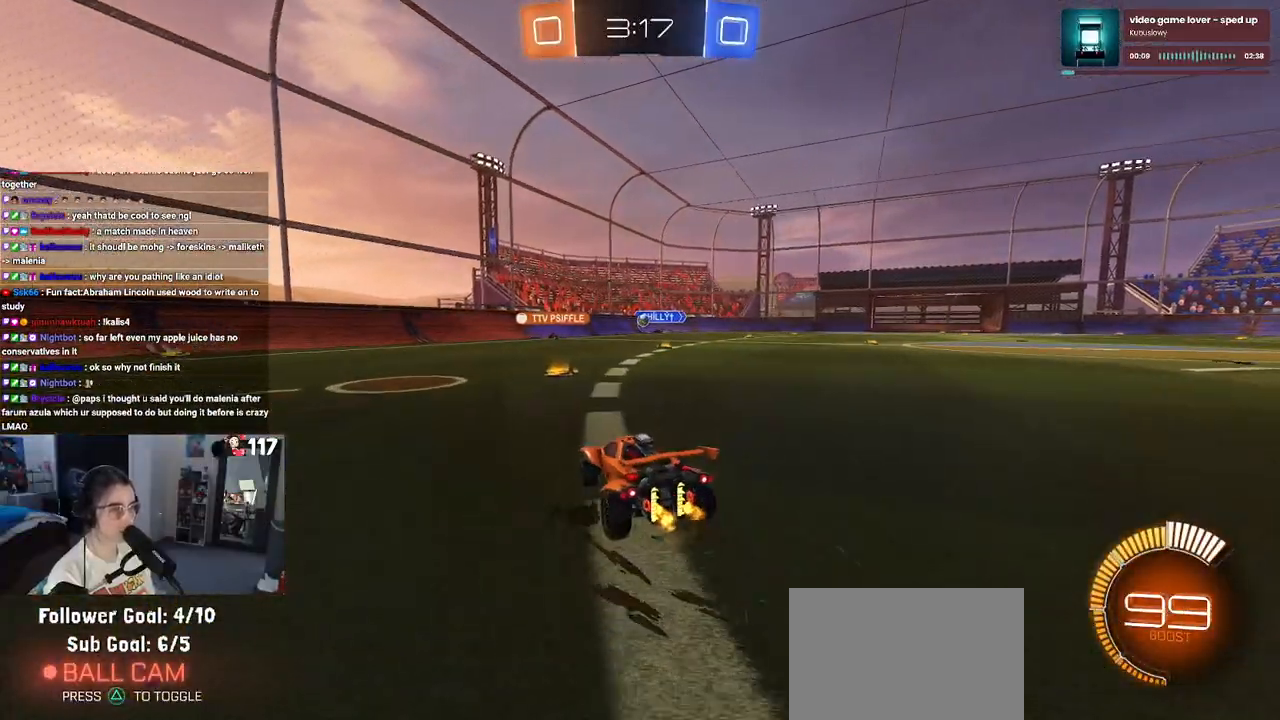
{"buttons": ["R2"], "left_stick": "left", "right_stick": "center", "events": [[17, "left_stick", "center"], [317, "left_stick", "left"]]}
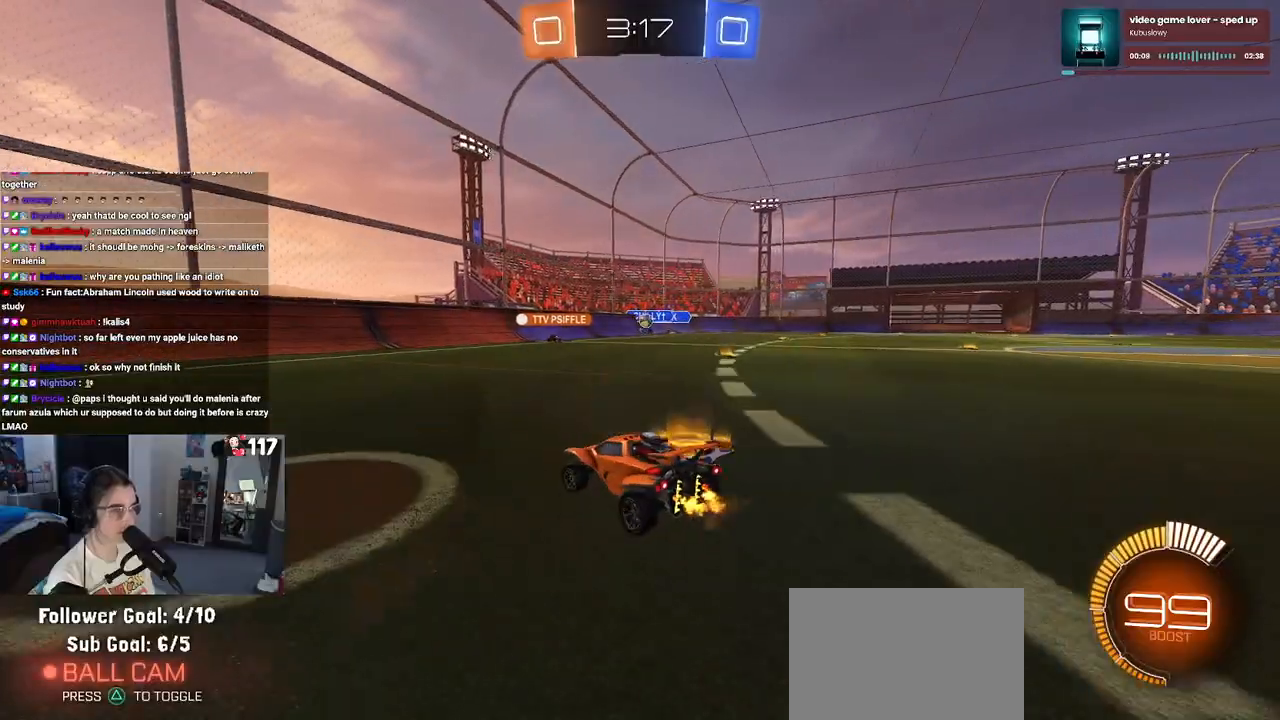
{"buttons": ["R2"], "left_stick": "right", "right_stick": "center", "events": [[200, "left_stick", "center"], [250, "left_stick", "right"]]}
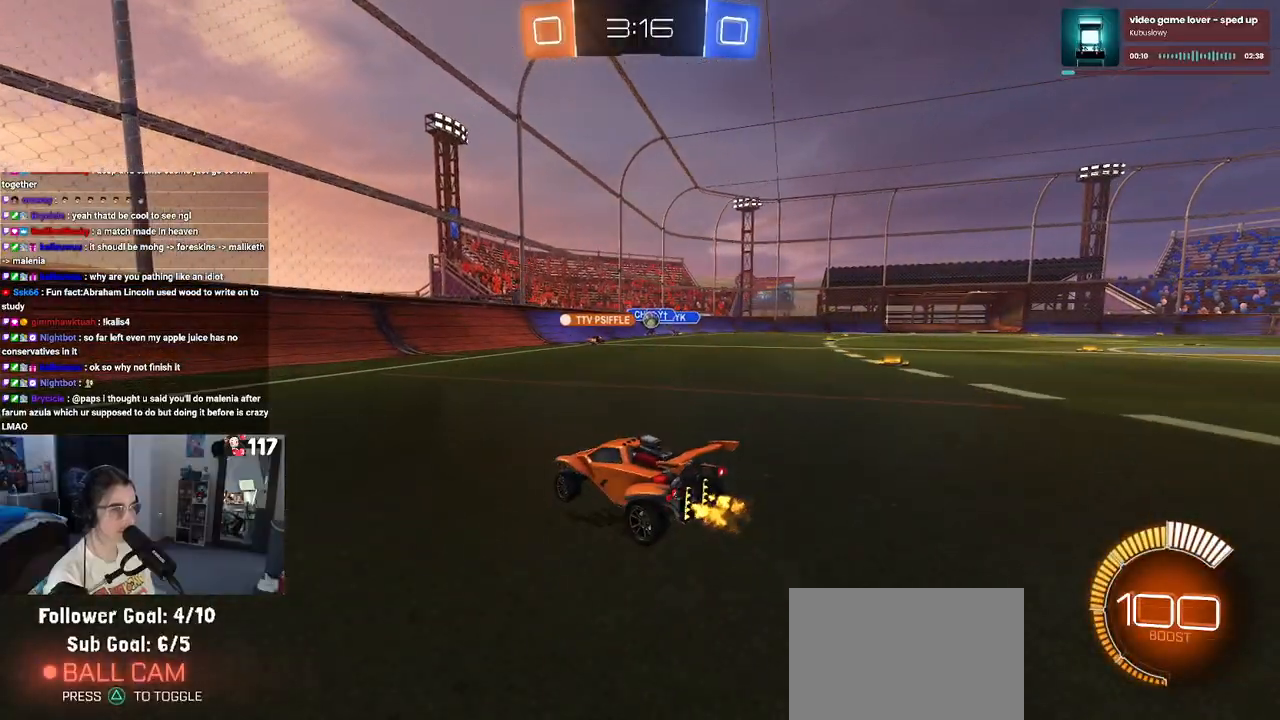
{"buttons": ["L2"], "left_stick": "right", "right_stick": "center", "events": [[283, "left_stick", "center"], [383, "left_stick", "right"], [483, "L2", "down"], [483, "R2", "up"]]}
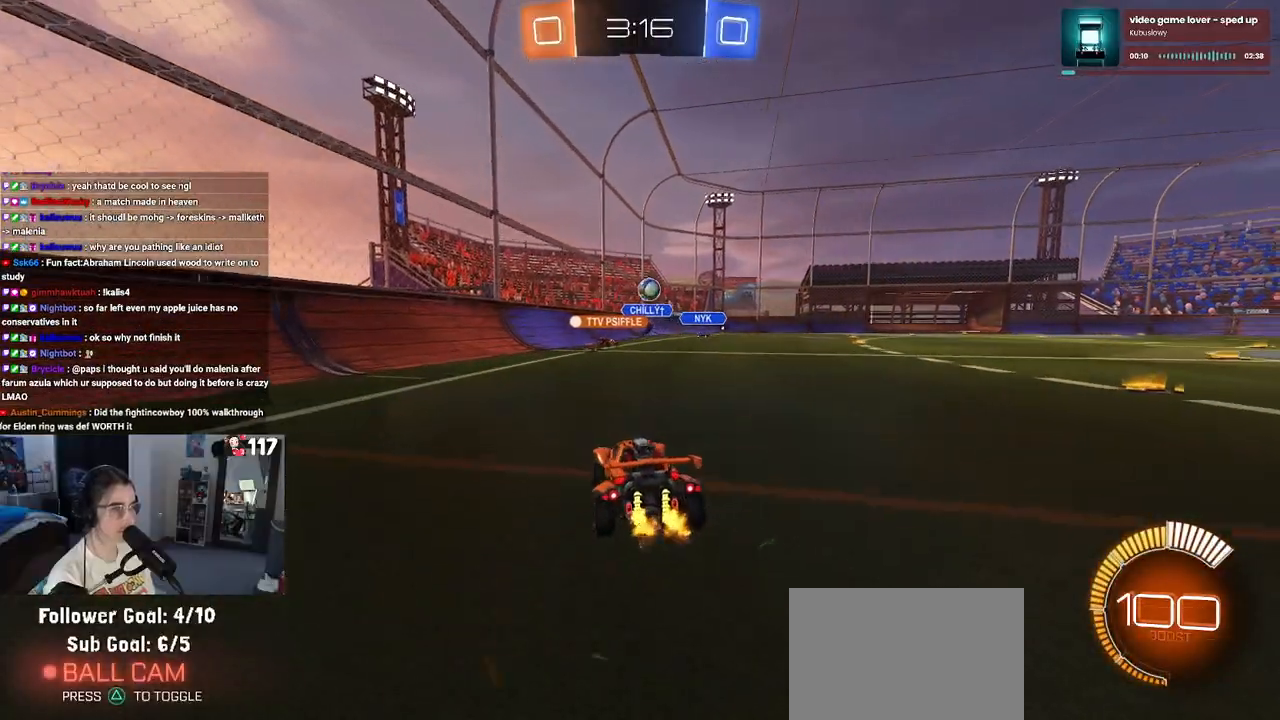
{"buttons": ["CROSS", "R1", "R2"], "left_stick": "down", "right_stick": "center", "events": [[117, "R2", "down"], [150, "L2", "up"], [183, "left_stick", "center"], [233, "R1", "down"], [250, "CROSS", "down"], [250, "left_stick", "down"], [383, "CROSS", "up"], [383, "left_stick", "center"], [450, "CROSS", "down"], [483, "left_stick", "down"]]}
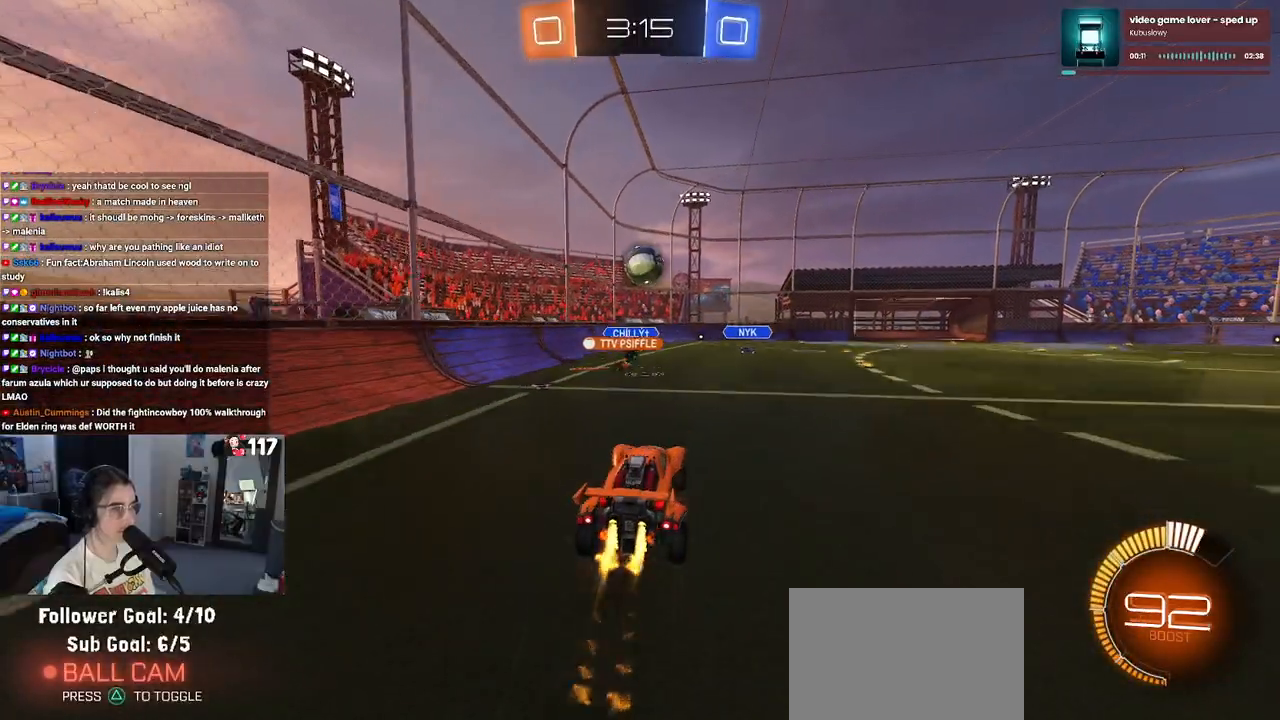
{"buttons": ["R1", "R2"], "left_stick": "up-right", "right_stick": "center", "events": [[83, "left_stick", "right"], [133, "CROSS", "up"], [150, "left_stick", "up"], [317, "left_stick", "up-right"]]}
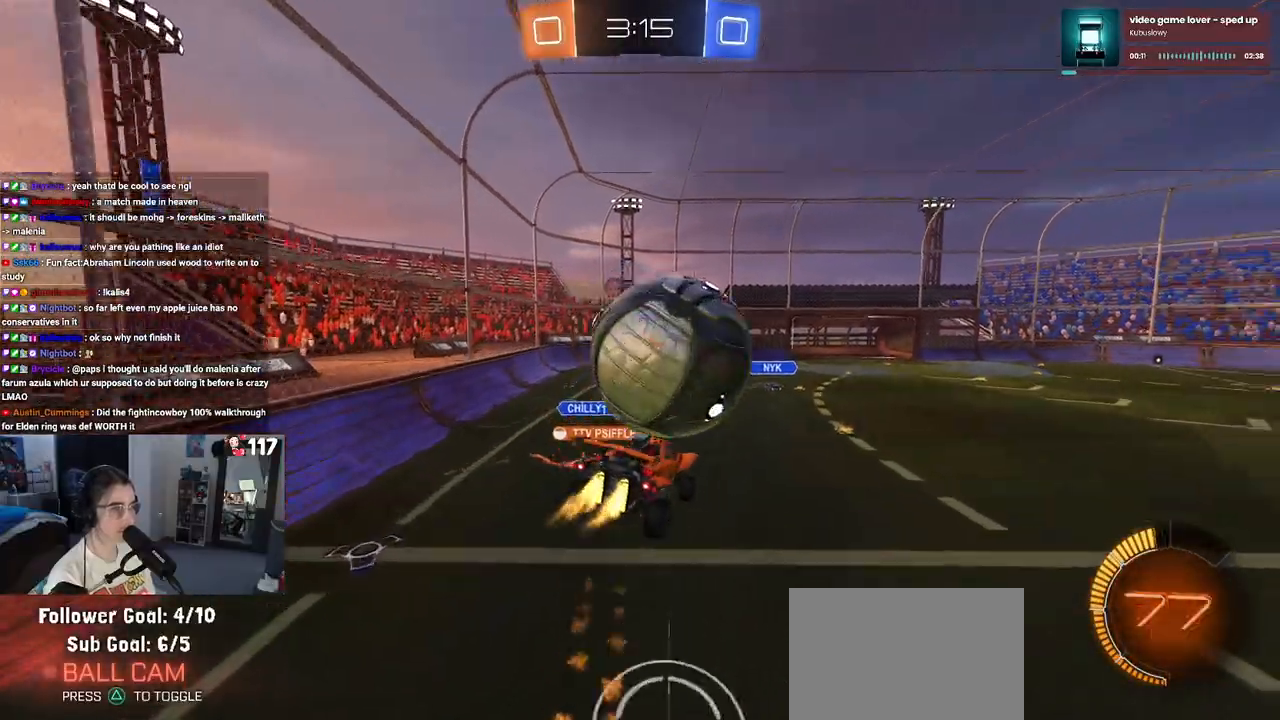
{"buttons": ["R1", "R2"], "left_stick": "center", "right_stick": "center", "events": [[83, "R1", "up"], [83, "left_stick", "center"], [417, "R1", "down"]]}
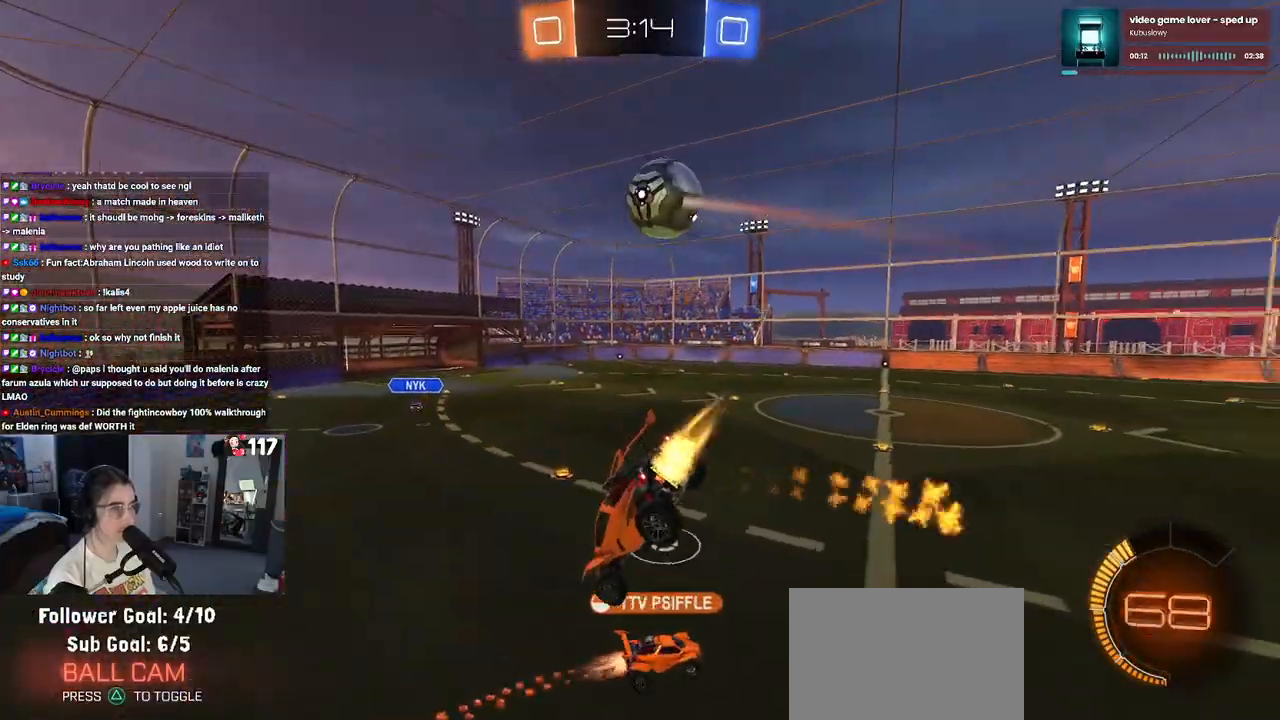
{"buttons": ["TRIANGLE", "R1", "R2"], "left_stick": "center", "right_stick": "center", "events": [[83, "R1", "up"], [217, "left_stick", "down"], [267, "SQUARE", "down"], [400, "SQUARE", "up"], [417, "left_stick", "center"], [483, "R1", "down"], [500, "TRIANGLE", "down"]]}
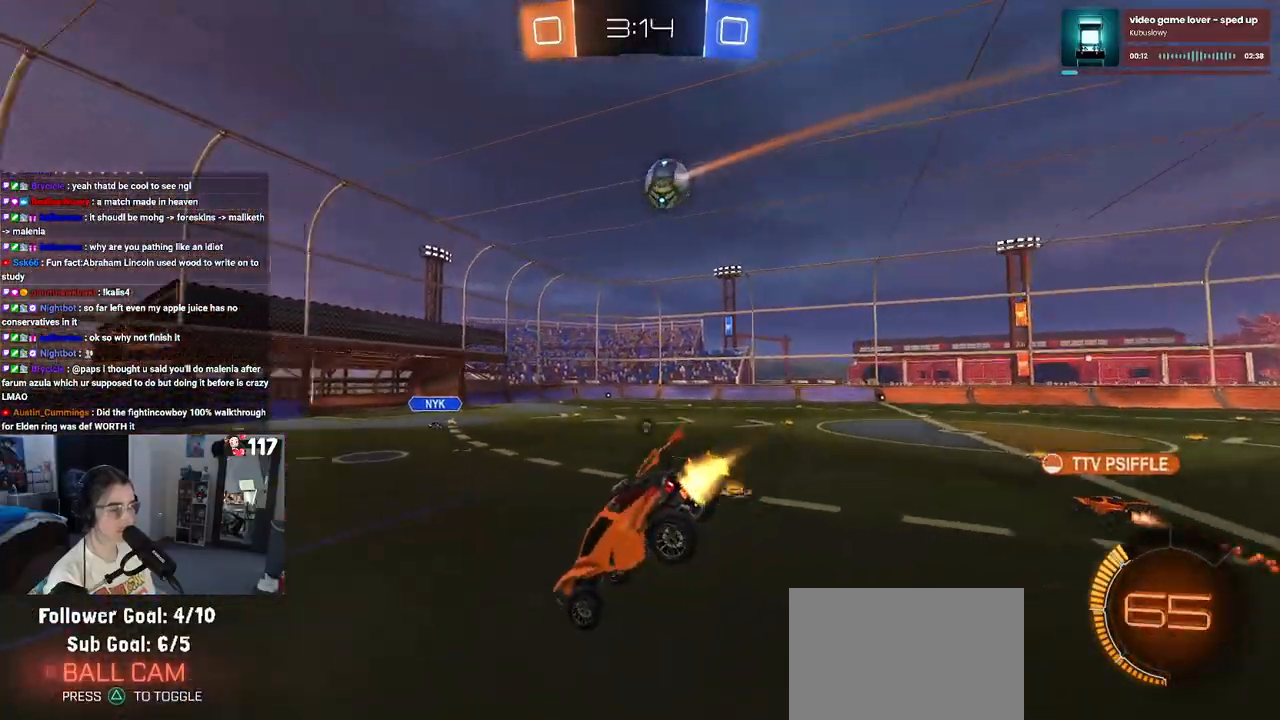
{"buttons": ["R1", "R2"], "left_stick": "left", "right_stick": "center", "events": [[33, "left_stick", "down-left"], [100, "TRIANGLE", "up"], [100, "left_stick", "center"], [267, "R2", "up"], [283, "R2", "down"], [417, "left_stick", "left"]]}
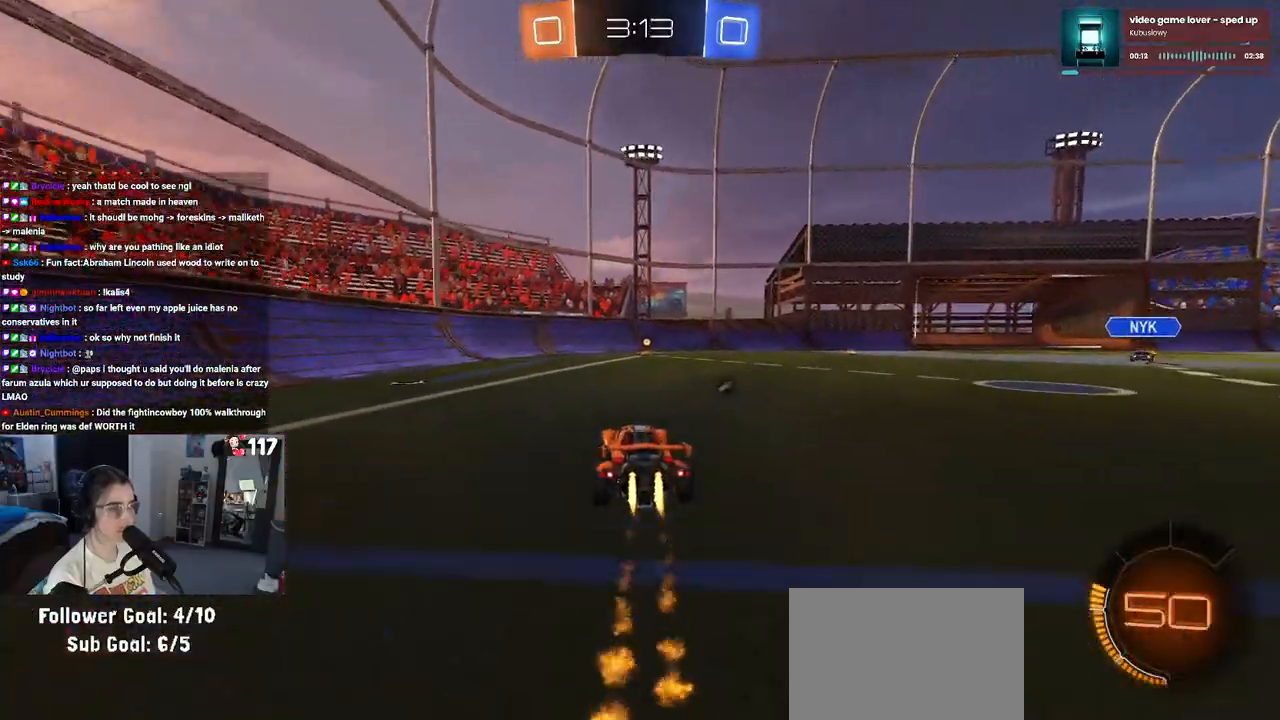
{"buttons": ["R2"], "left_stick": "right", "right_stick": "center", "events": [[33, "TRIANGLE", "down"], [100, "left_stick", "center"], [150, "TRIANGLE", "up"], [267, "R1", "up"], [283, "left_stick", "right"]]}
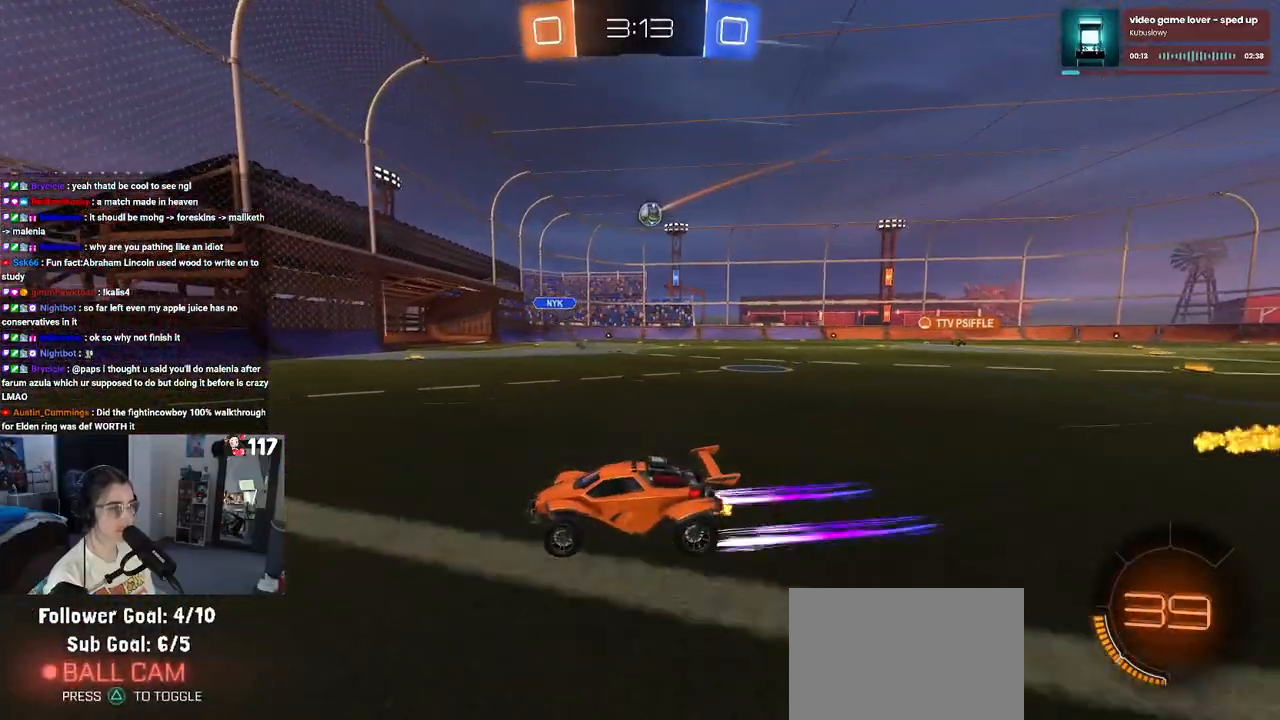
{"buttons": ["R1", "R2"], "left_stick": "right", "right_stick": "center", "events": [[117, "SQUARE", "down"], [200, "left_stick", "center"], [233, "SQUARE", "up"], [333, "left_stick", "right"], [383, "R1", "down"]]}
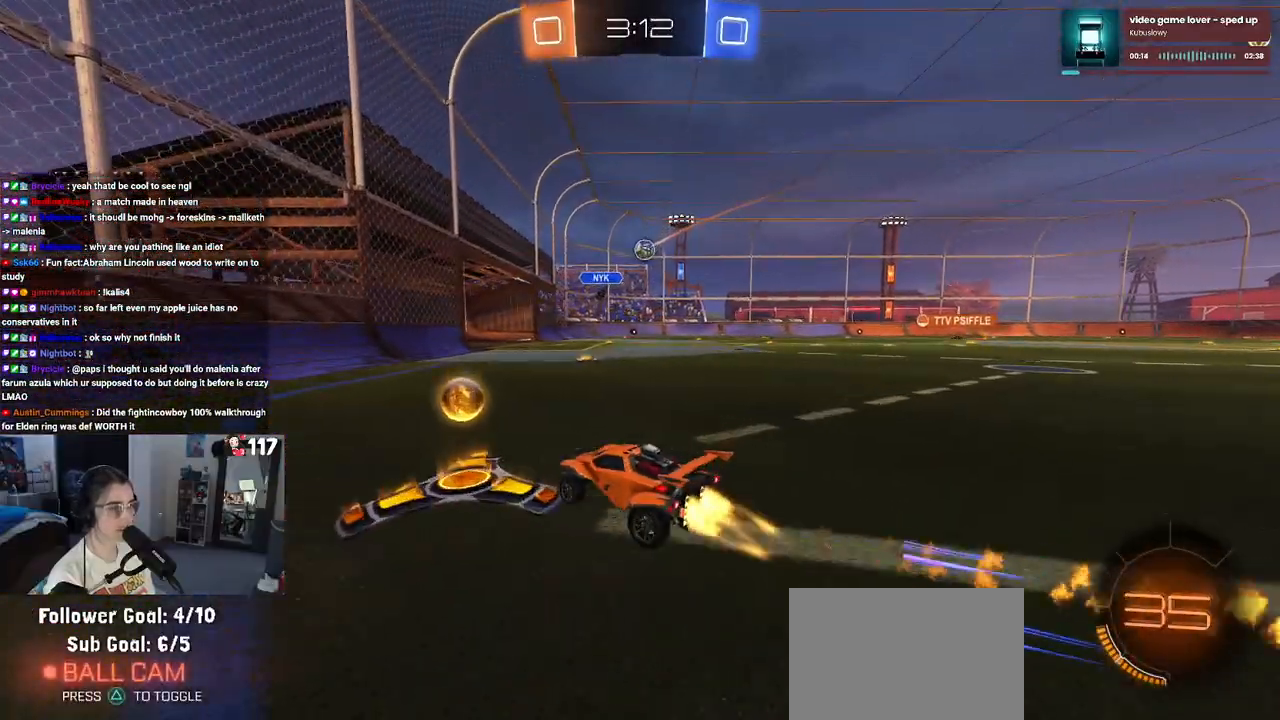
{"buttons": ["R2"], "left_stick": "center", "right_stick": "center", "events": [[467, "left_stick", "center"], [500, "R1", "up"]]}
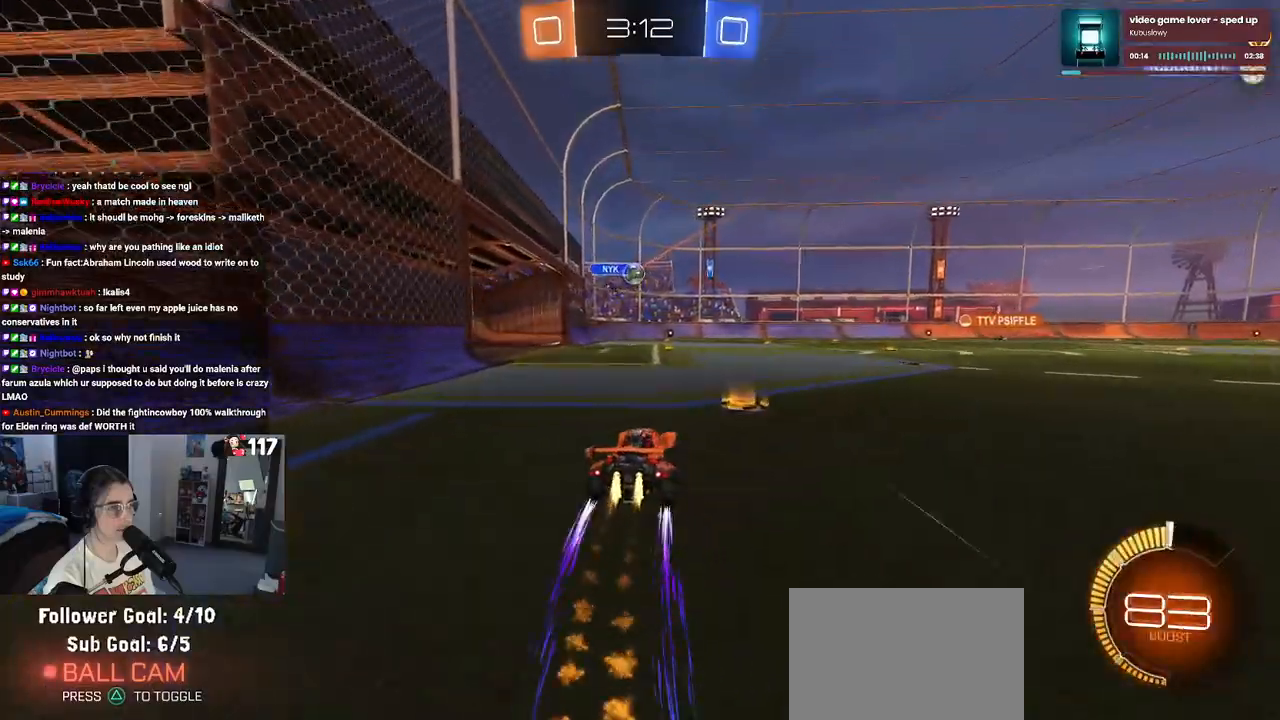
{"buttons": ["R2"], "left_stick": "center", "right_stick": "center", "events": [[83, "left_stick", "left"], [367, "left_stick", "center"]]}
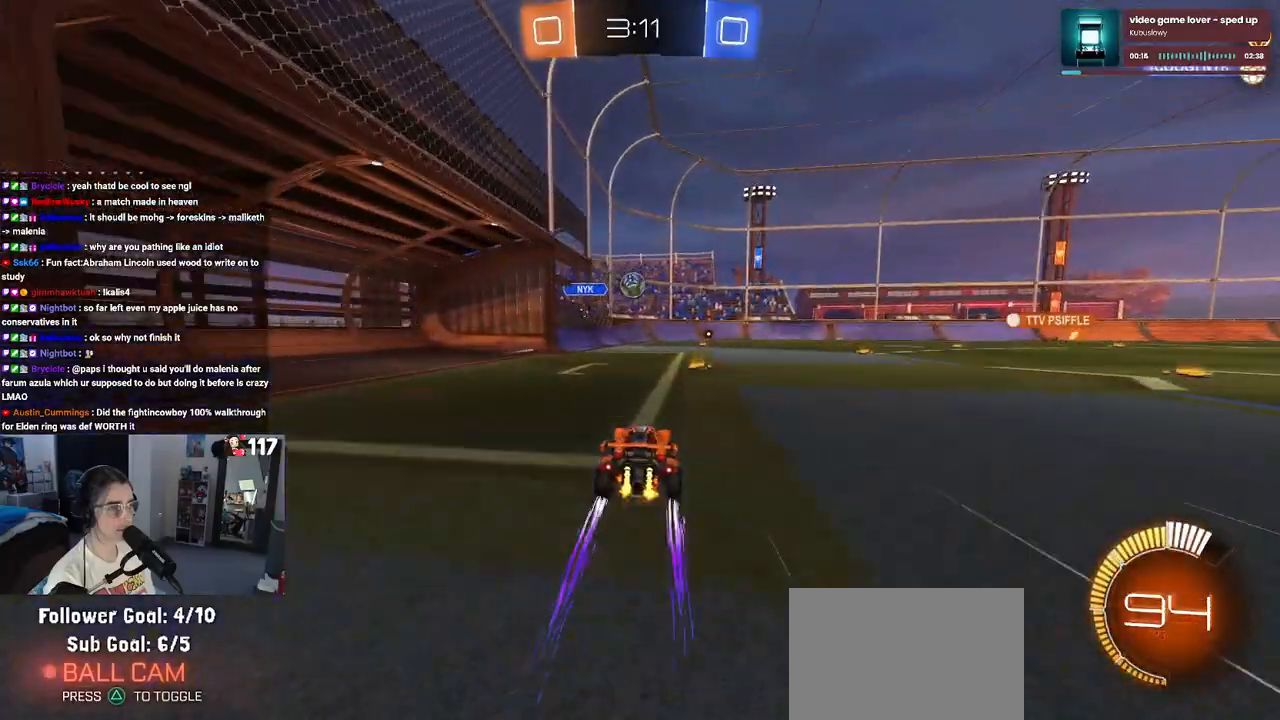
{"buttons": ["R2"], "left_stick": "center", "right_stick": "center", "events": []}
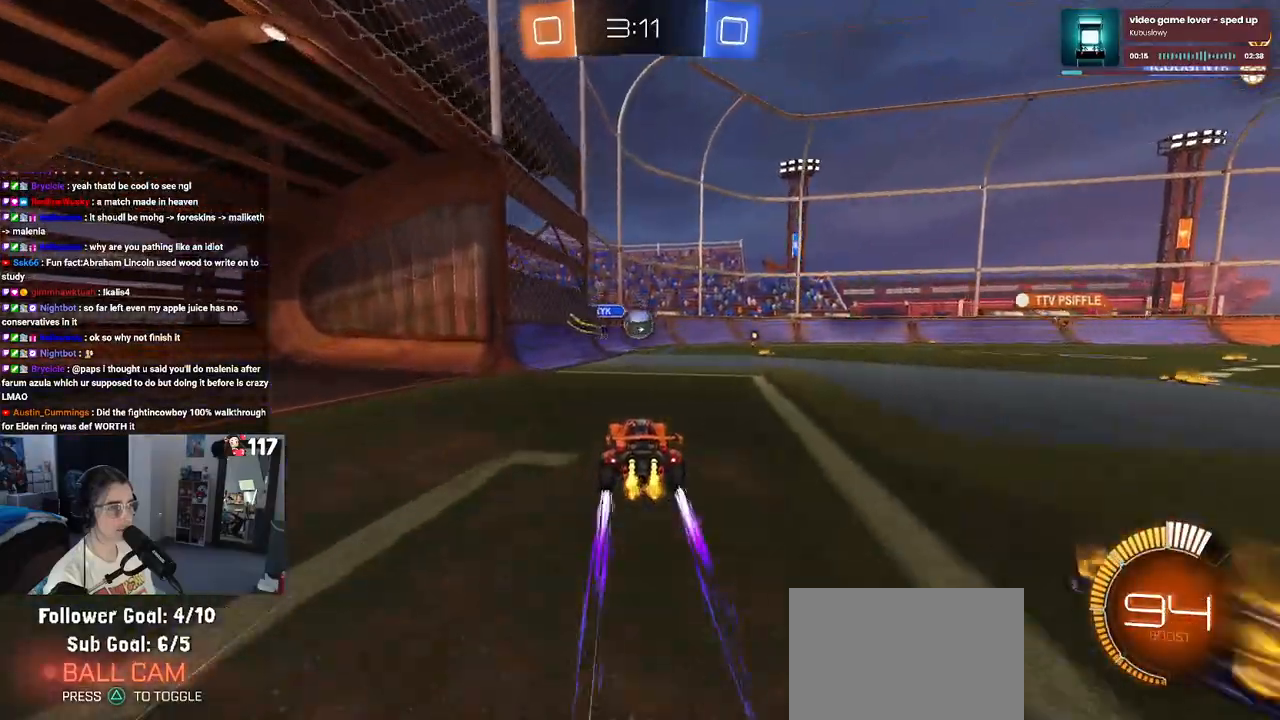
{"buttons": ["R2"], "left_stick": "right", "right_stick": "center", "events": [[117, "left_stick", "right"]]}
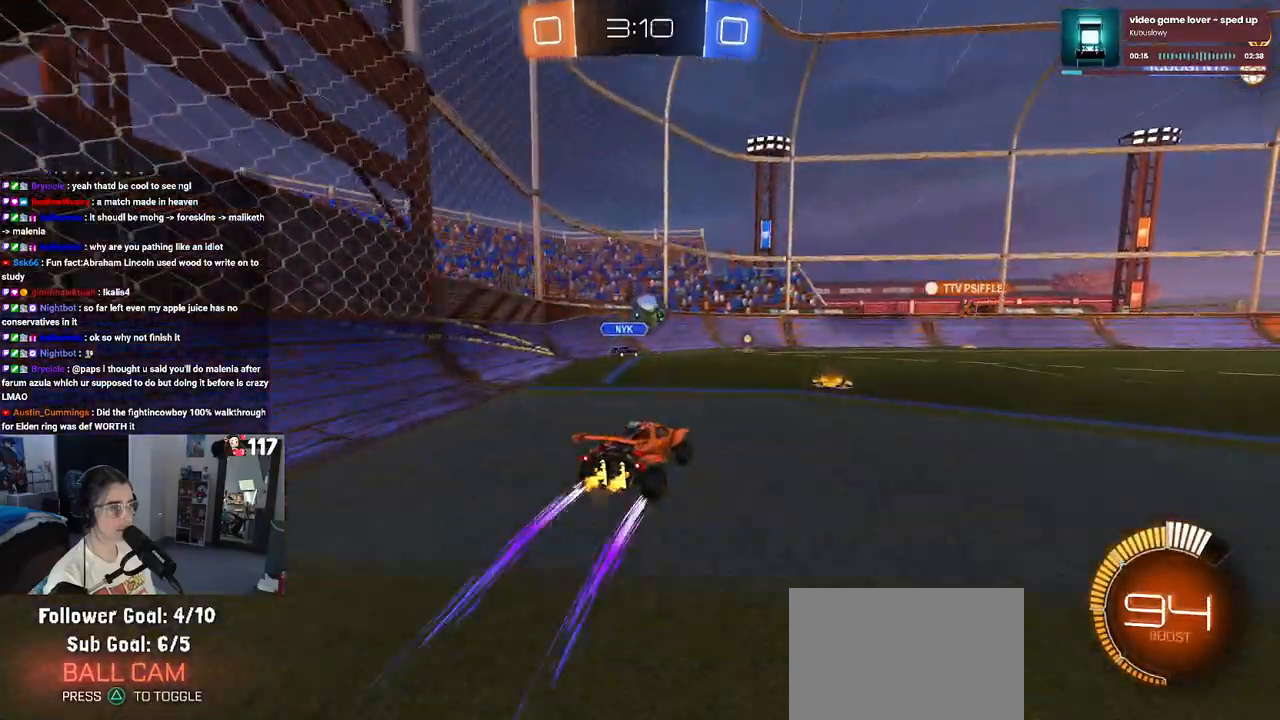
{"buttons": ["R2"], "left_stick": "center", "right_stick": "center", "events": [[50, "R1", "down"], [400, "left_stick", "center"], [467, "R1", "up"]]}
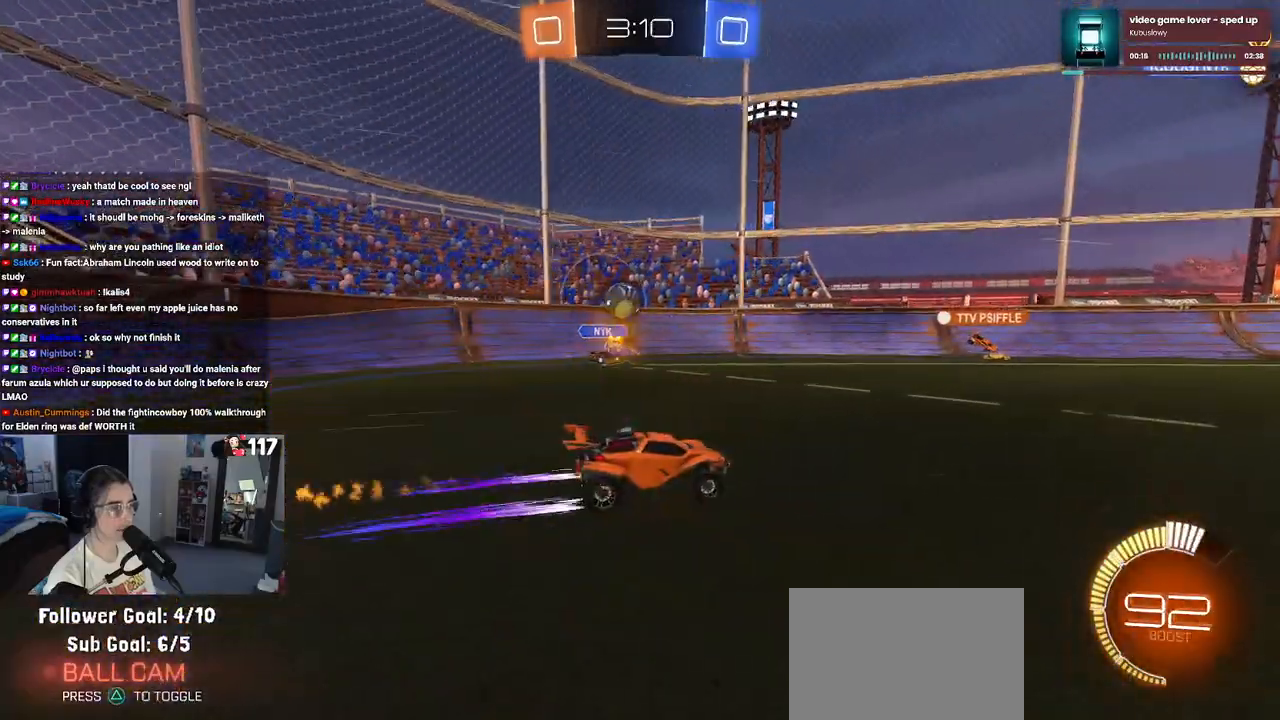
{"buttons": ["R2"], "left_stick": "center", "right_stick": "center", "events": []}
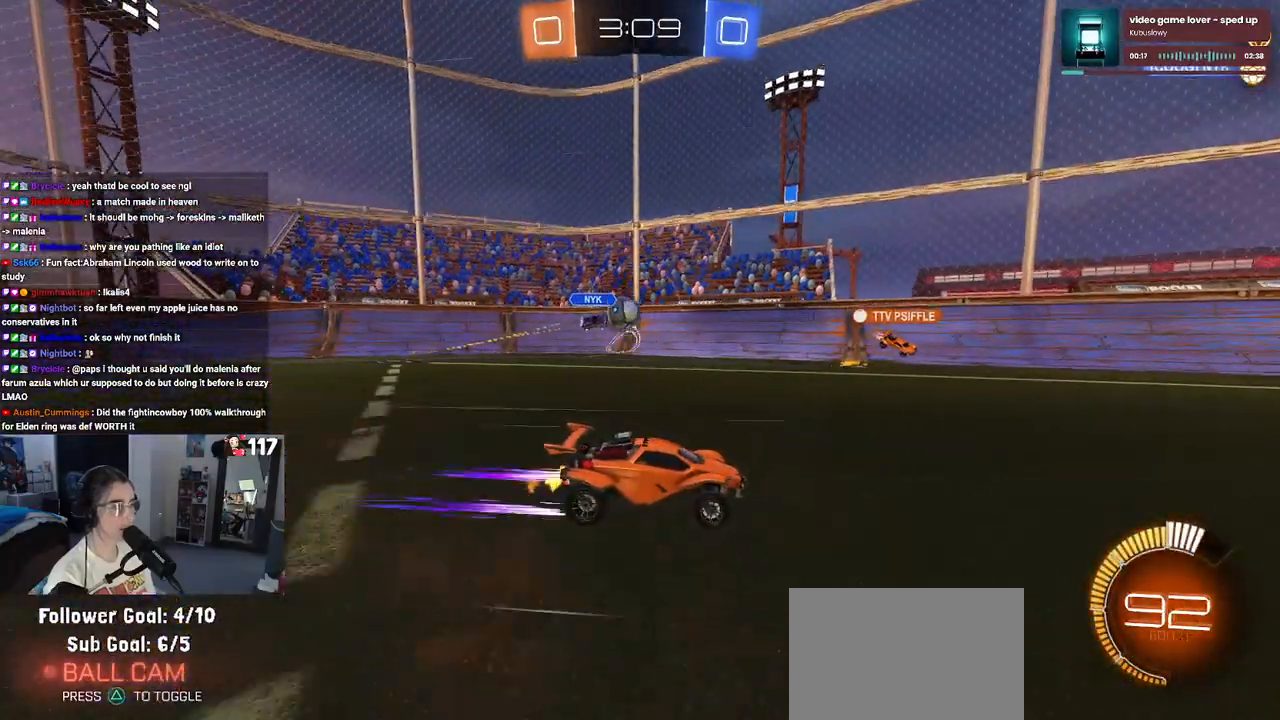
{"buttons": ["R2"], "left_stick": "center", "right_stick": "center", "events": []}
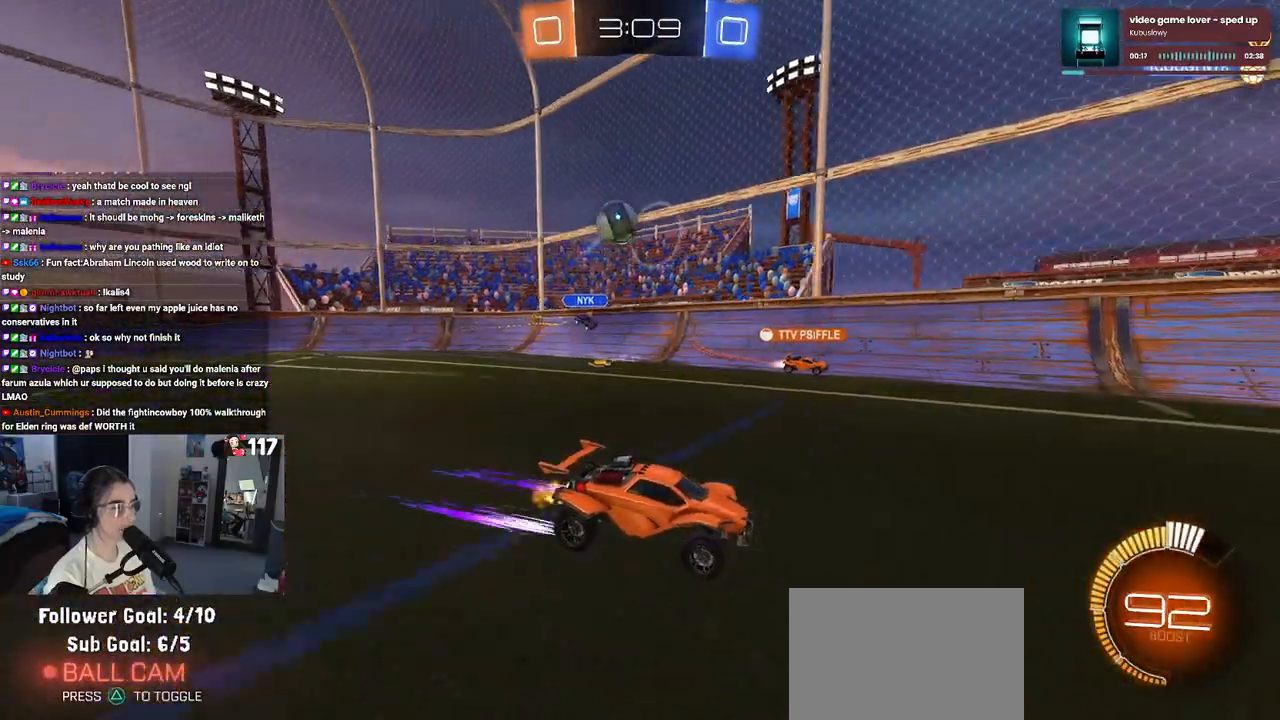
{"buttons": ["R2"], "left_stick": "center", "right_stick": "center", "events": []}
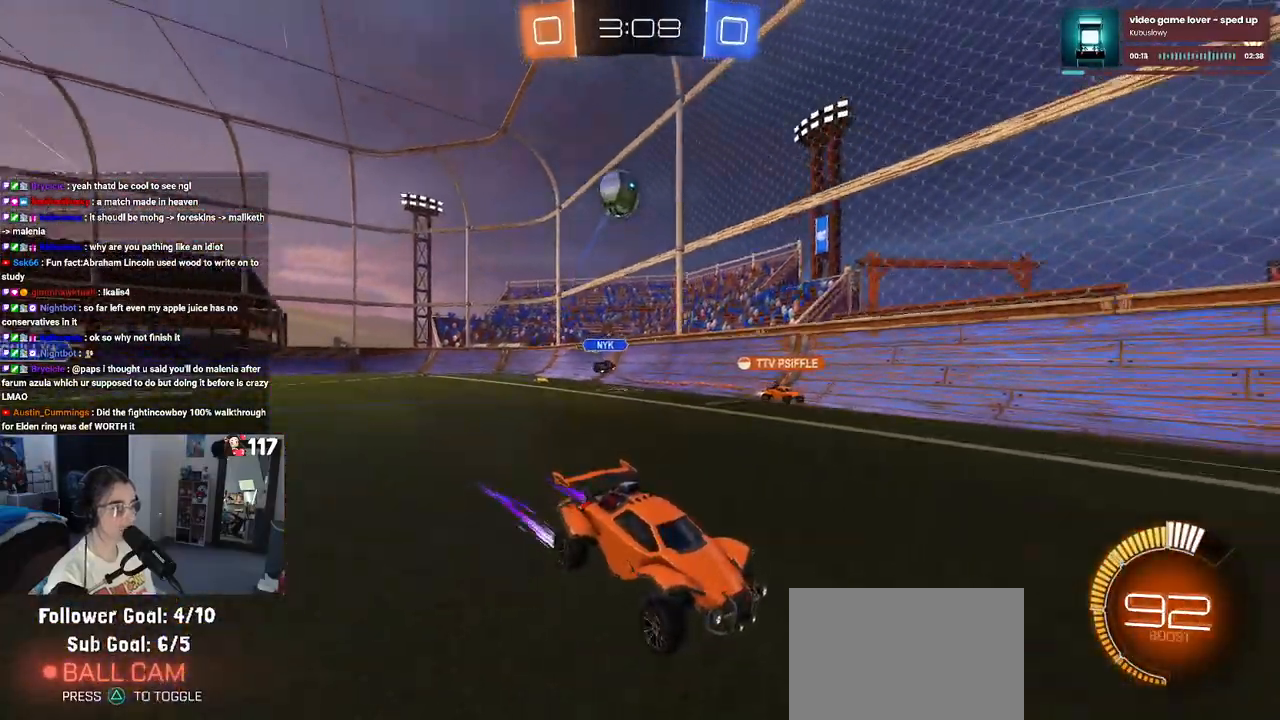
{"buttons": ["R2"], "left_stick": "center", "right_stick": "center", "events": [[183, "left_stick", "right"], [367, "left_stick", "center"]]}
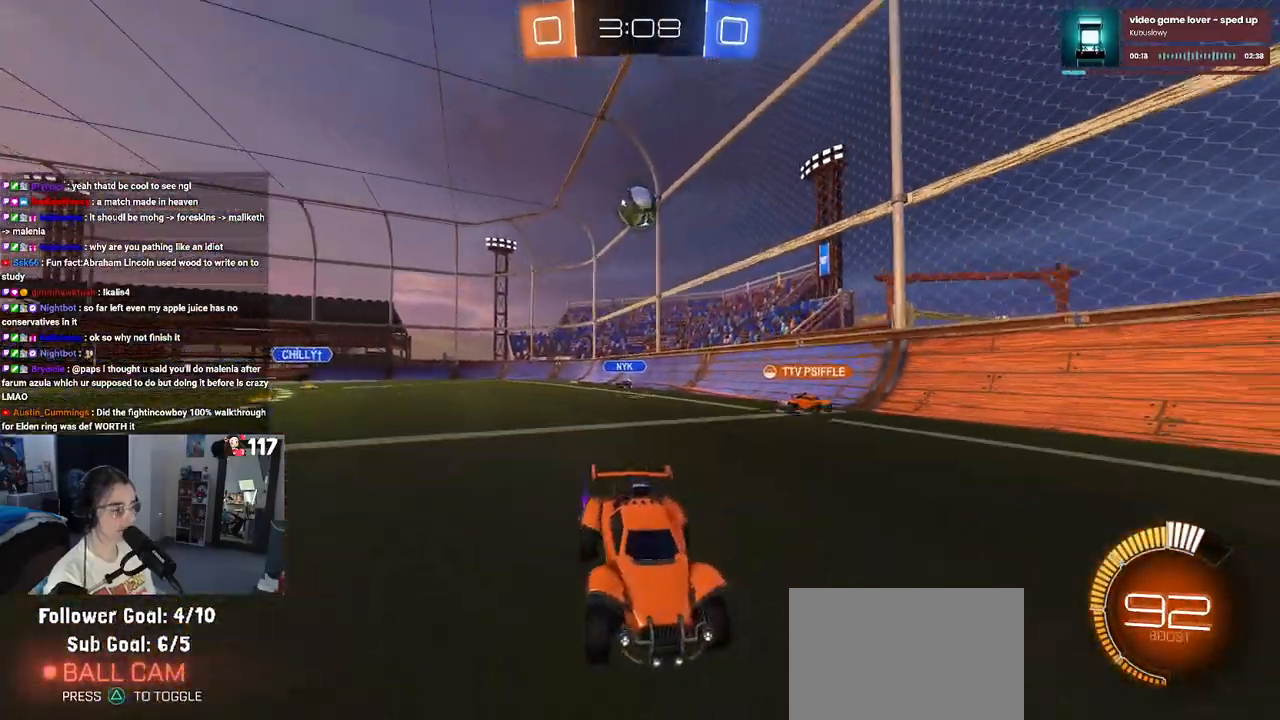
{"buttons": ["R2"], "left_stick": "center", "right_stick": "center", "events": [[33, "left_stick", "left"], [200, "left_stick", "center"]]}
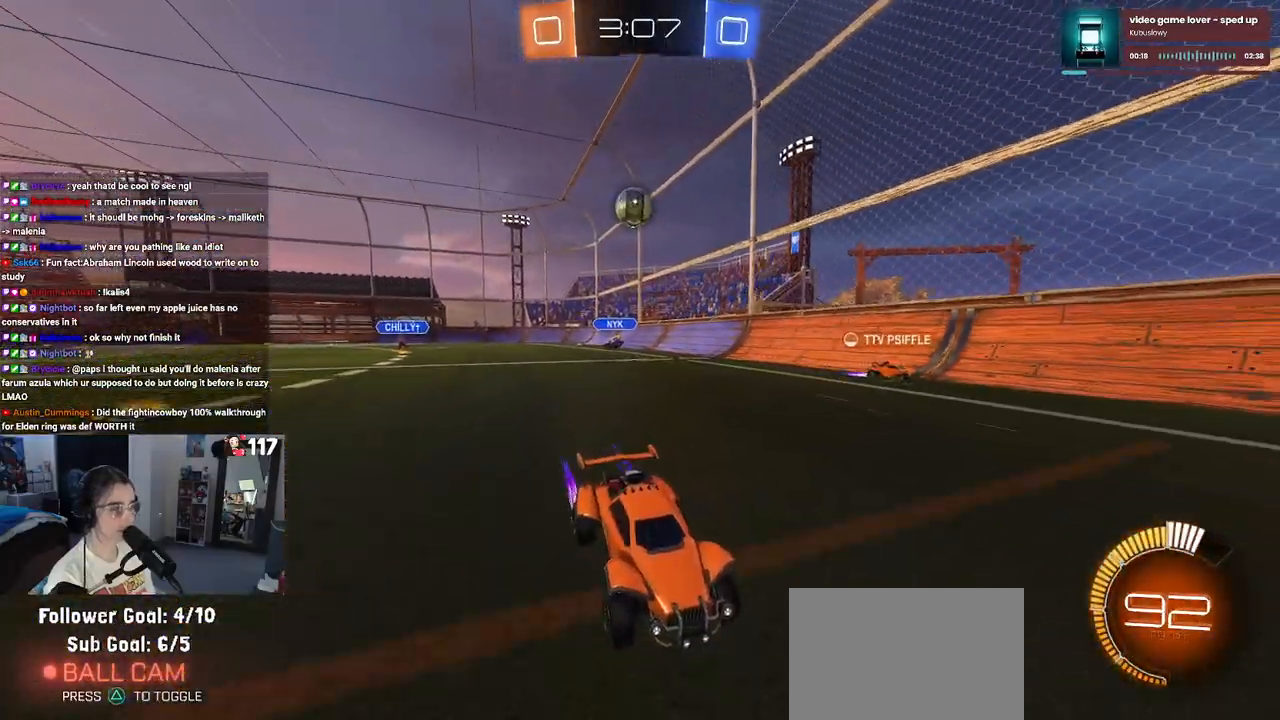
{"buttons": ["R2"], "left_stick": "right", "right_stick": "center", "events": [[500, "left_stick", "right"]]}
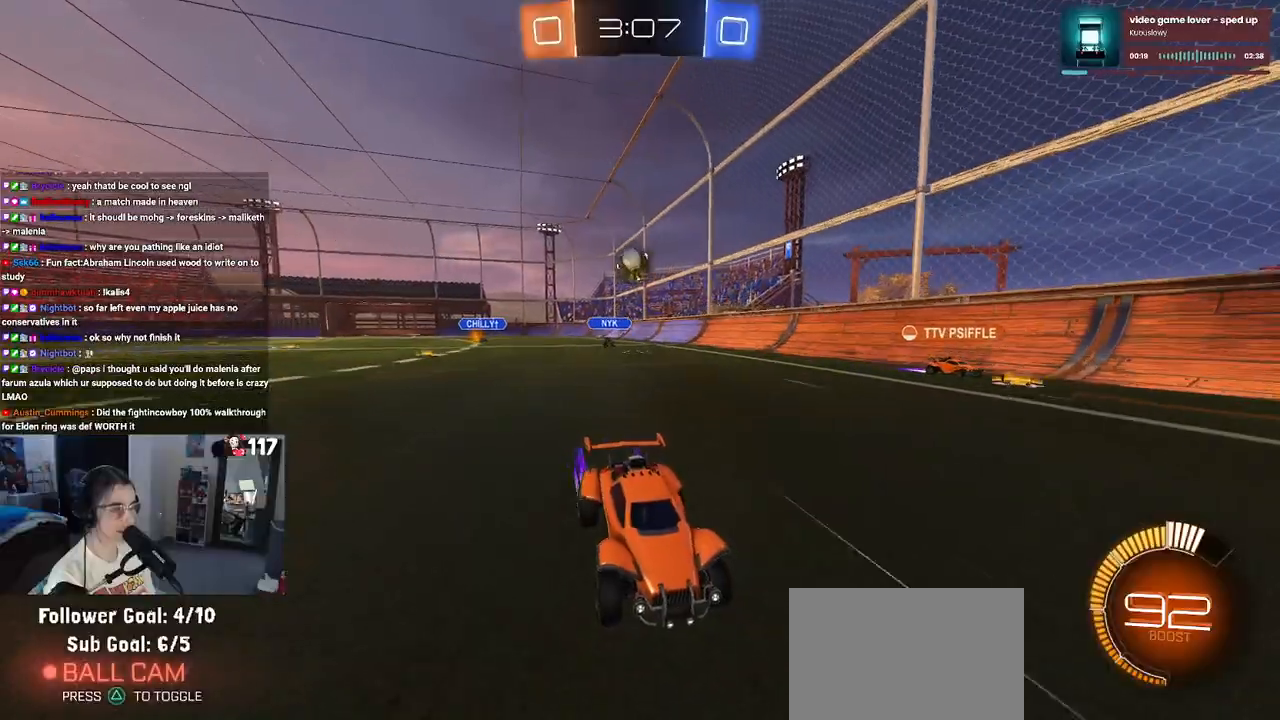
{"buttons": ["L2"], "left_stick": "center", "right_stick": "center", "events": [[267, "left_stick", "center"], [417, "L2", "down"], [433, "R2", "up"]]}
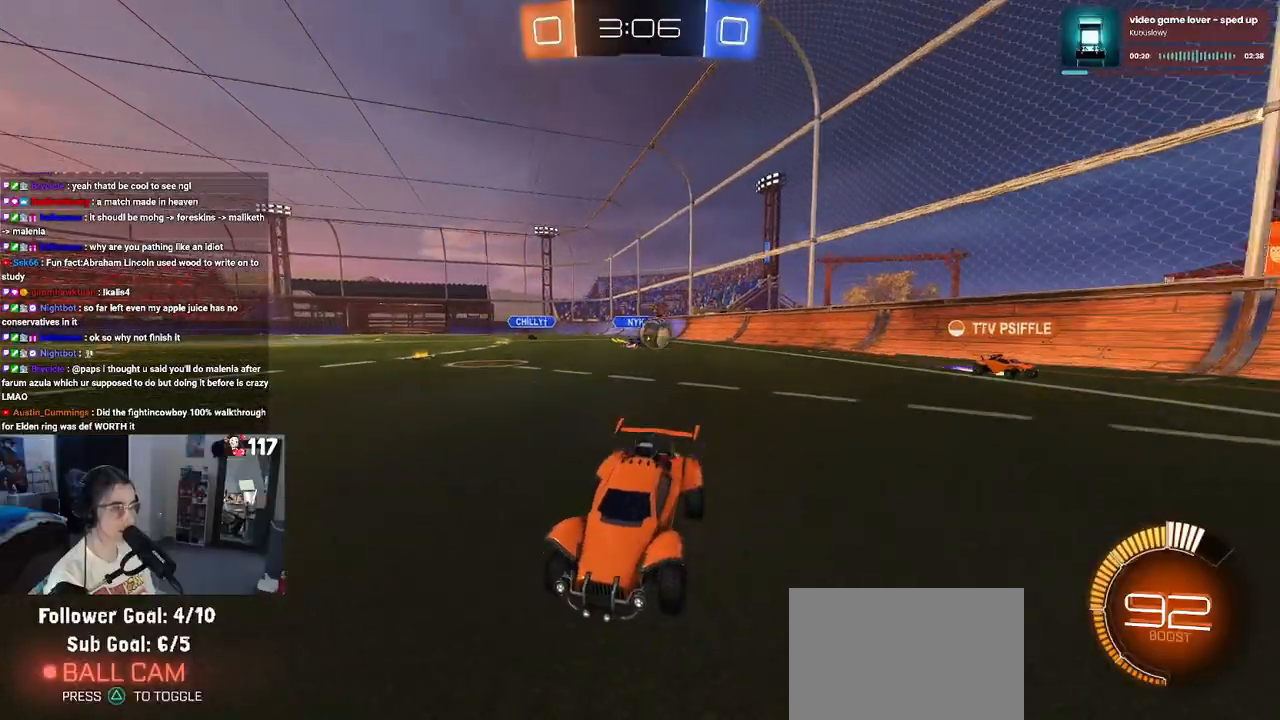
{"buttons": ["R2"], "left_stick": "left", "right_stick": "center", "events": [[133, "R2", "down"], [183, "L2", "up"], [433, "left_stick", "left"]]}